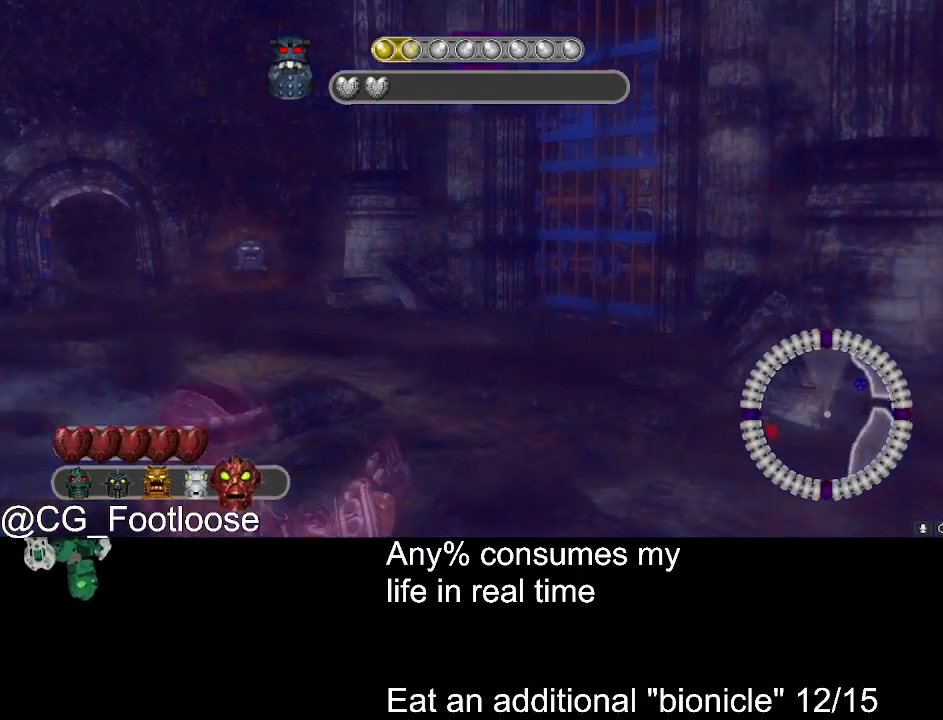
Gameplay with keyboard and mouse; each line is a JSON object with the keys and mouse buttons held at the frame after it. "events" lists presses ("down") and releases ("up") of "1", "a", "d", "down", "escape", "left", "q", "return", "right", "s", "space", "up", "w", "mouse_left", "mouse_wheel_up" and "mouse_wheel_down" between this image and that frame as [ms after this image, input, new state], when the widget could be followed in between. "mouse_left", "mouse_wheel_up", "mouse_wheel_down" = the "left", "wheel_up", "wheel_down" buttons of the "mouse" list. No other keys are recorded. Not read: mouse_move.
{"keys": ["d", "w"], "mouse": [], "events": []}
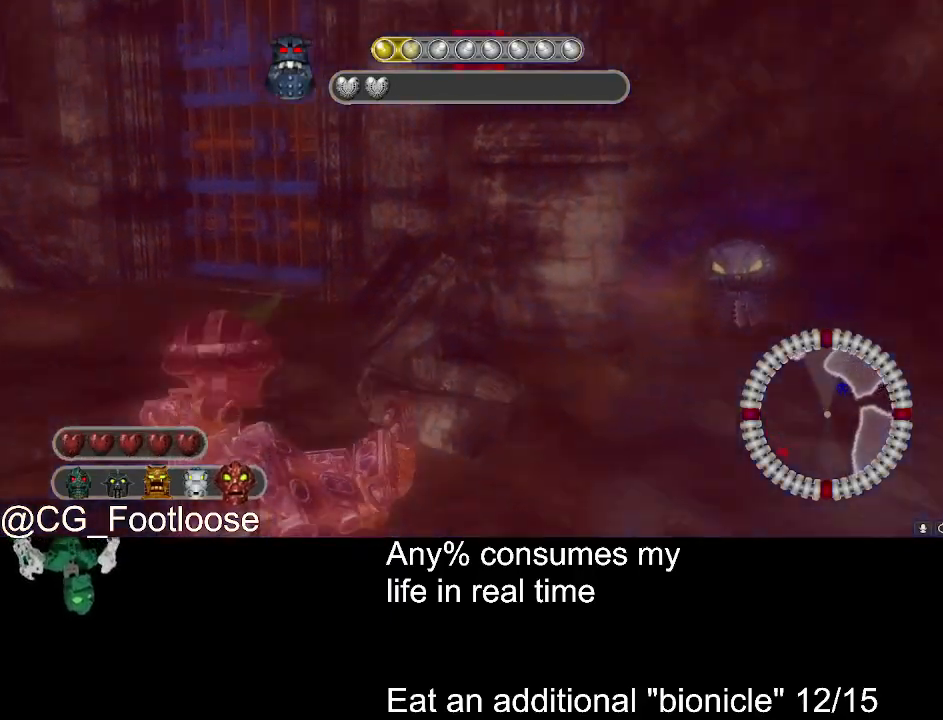
{"keys": ["d", "w"], "mouse": [], "events": []}
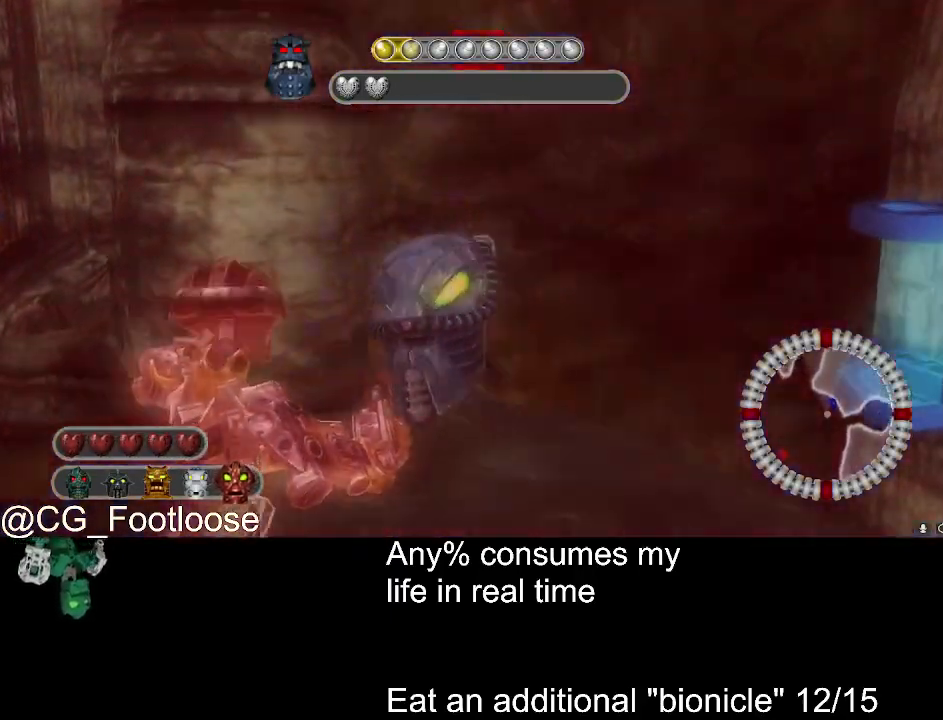
{"keys": ["d", "w"], "mouse": [], "events": [[67, "a", "down"], [67, "d", "up"], [383, "a", "up"], [383, "d", "down"]]}
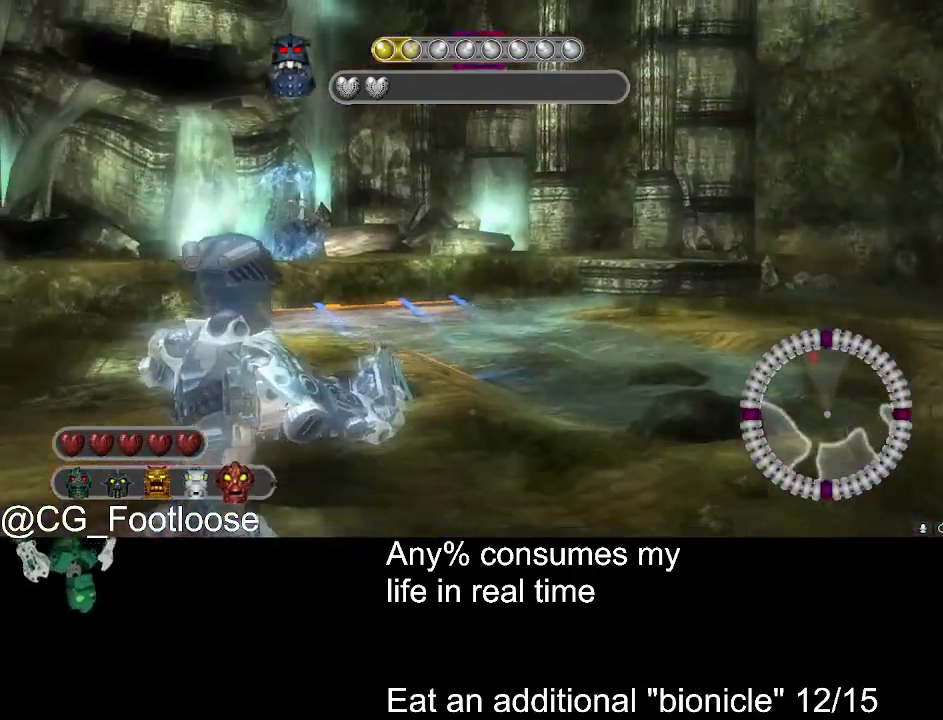
{"keys": ["d", "w"], "mouse": ["left"], "events": [[400, "mouse_left", "down"]]}
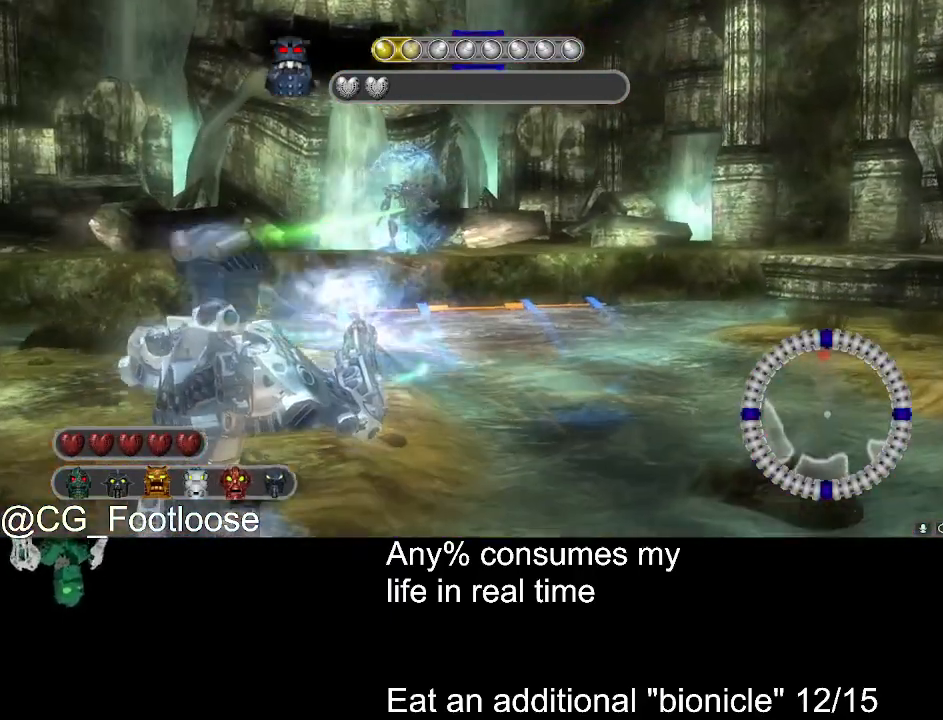
{"keys": ["d", "w"], "mouse": ["left"], "events": []}
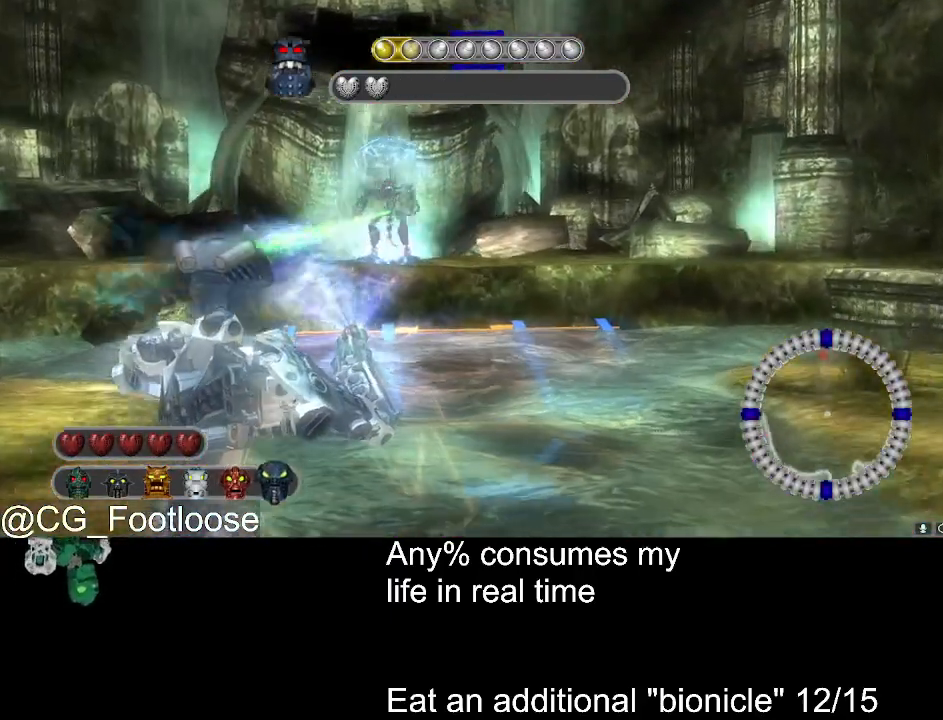
{"keys": ["d"], "mouse": ["left"], "events": [[350, "w", "up"]]}
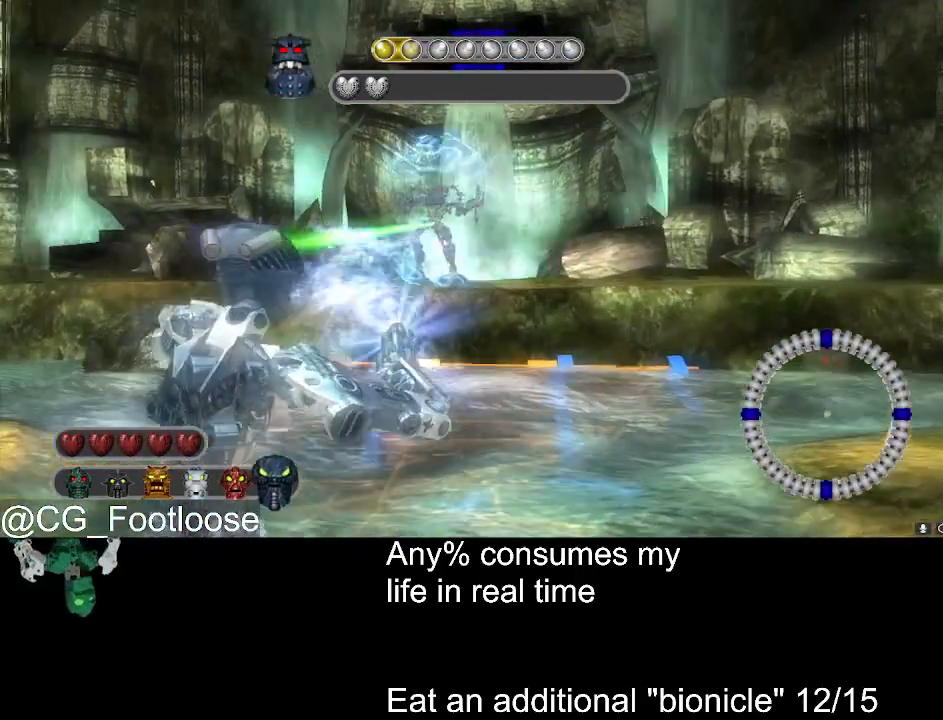
{"keys": ["a", "s"], "mouse": ["left"], "events": [[33, "s", "down"], [500, "a", "down"], [500, "d", "up"]]}
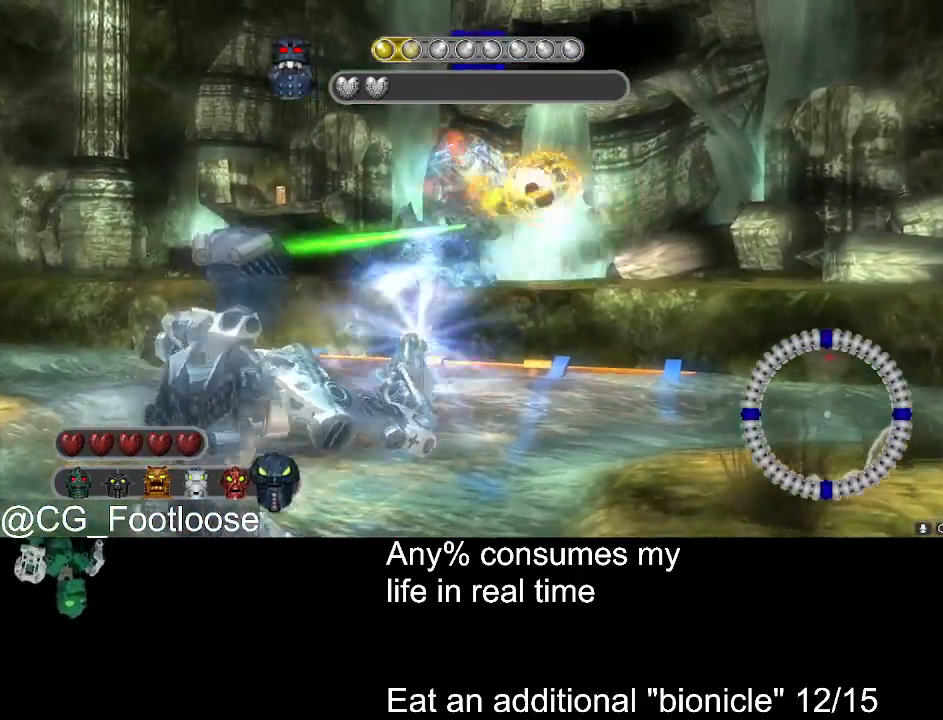
{"keys": ["a"], "mouse": ["left"], "events": [[417, "s", "up"]]}
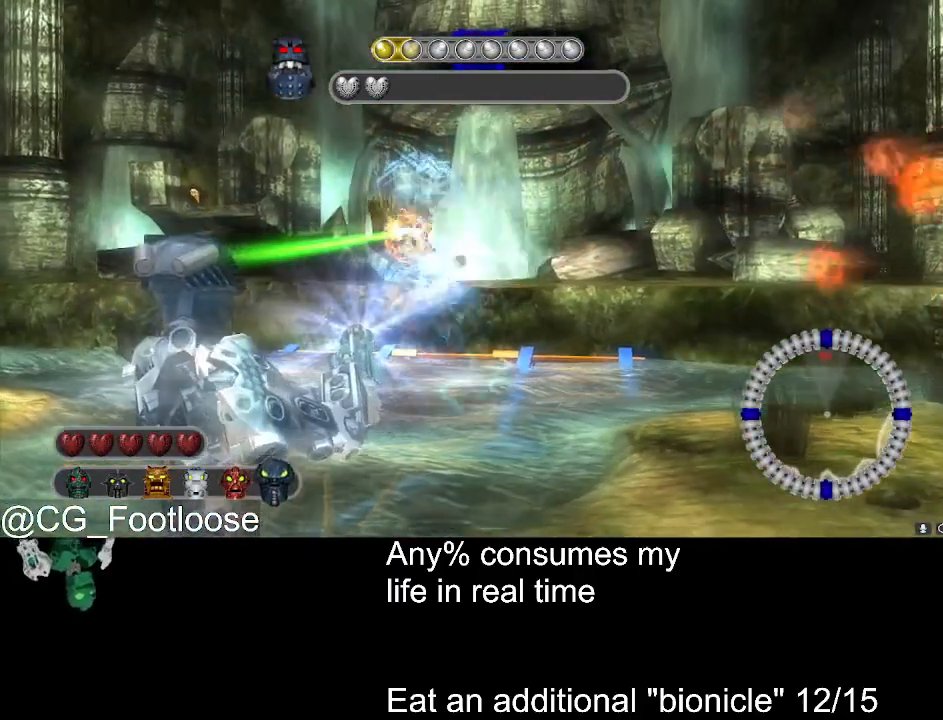
{"keys": ["a"], "mouse": ["left"], "events": []}
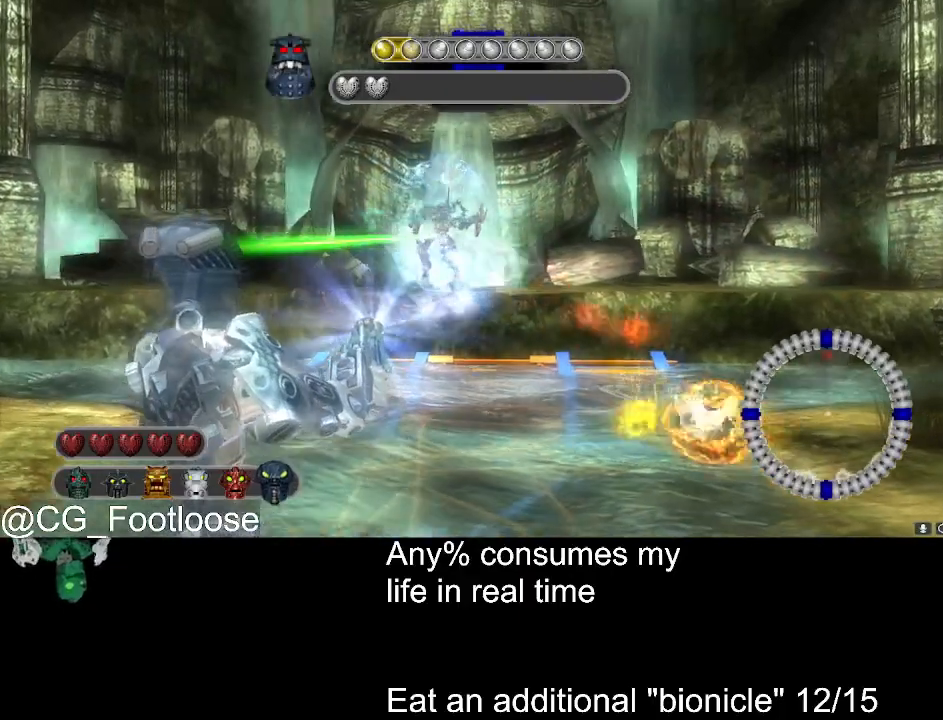
{"keys": ["a"], "mouse": ["left"], "events": []}
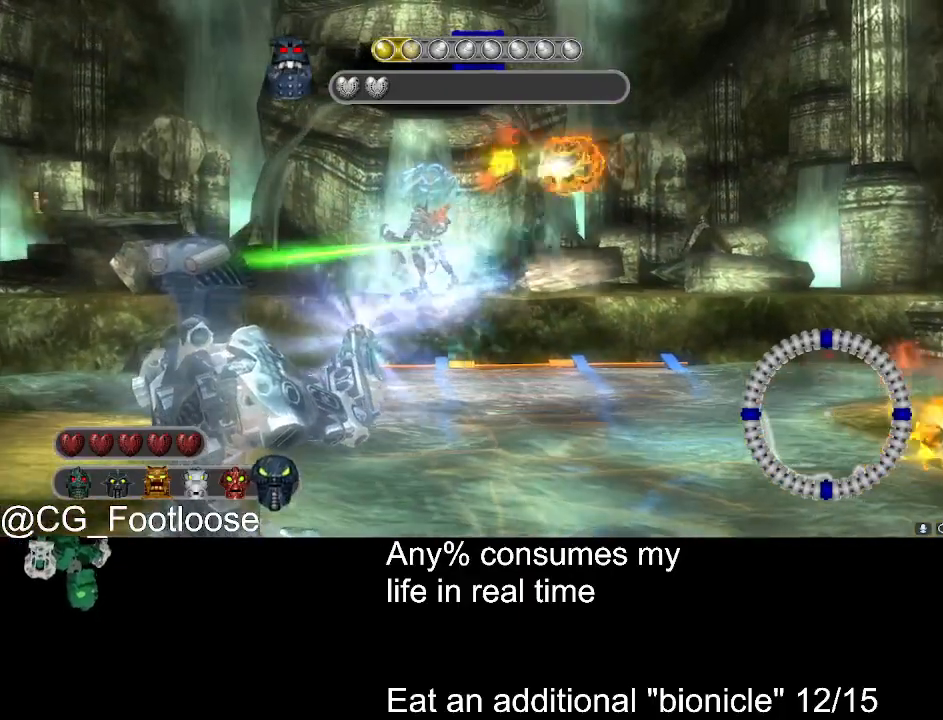
{"keys": ["a", "s"], "mouse": ["left"], "events": [[333, "s", "down"]]}
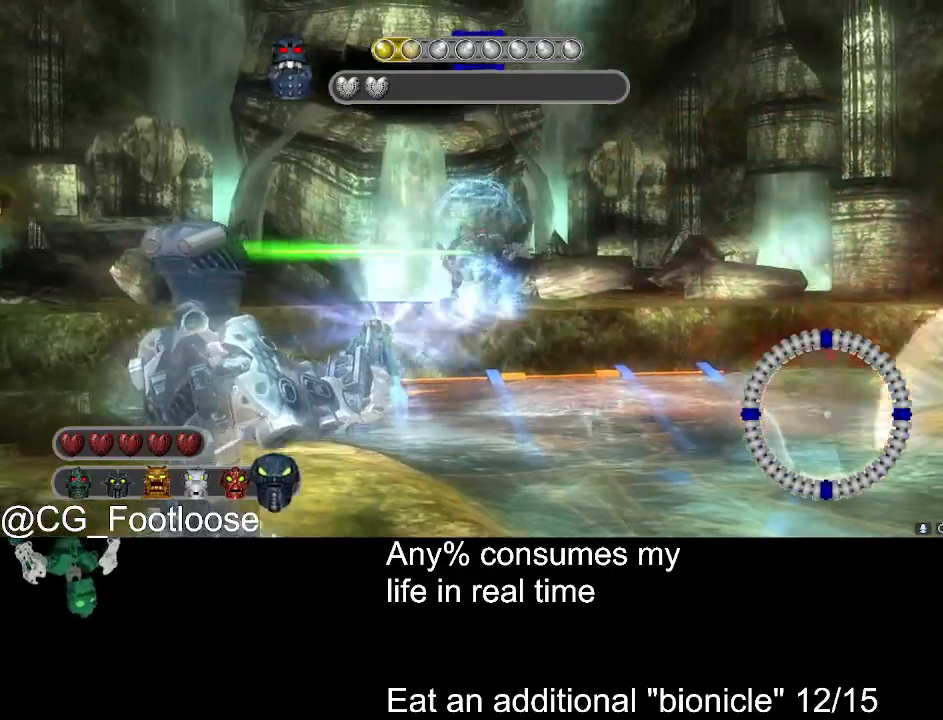
{"keys": ["d", "w"], "mouse": ["left"], "events": [[100, "s", "up"], [200, "d", "down"], [250, "w", "down"], [300, "a", "up"]]}
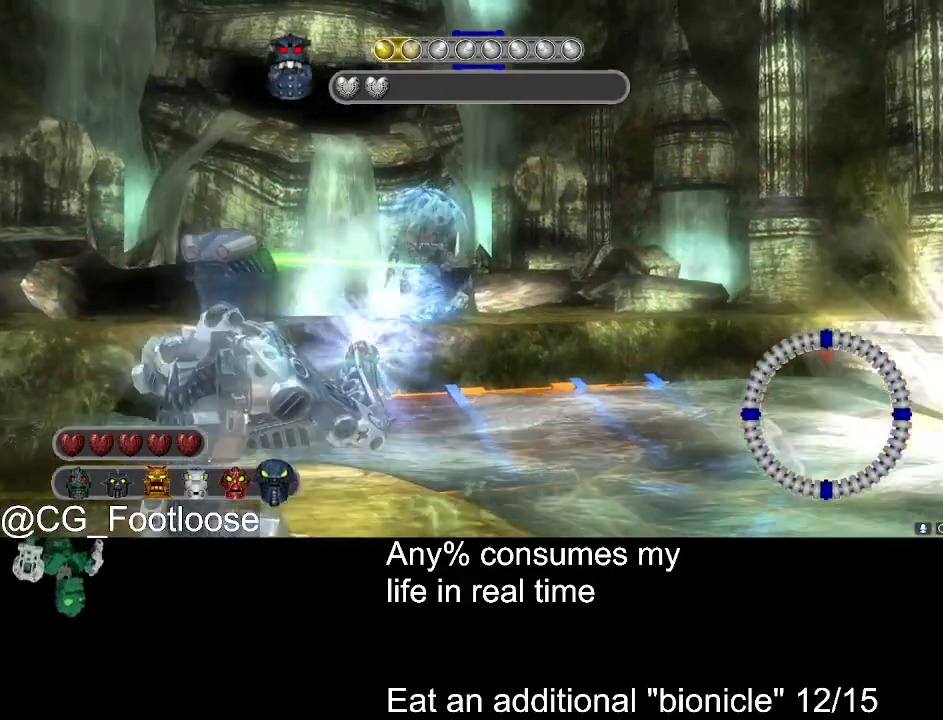
{"keys": ["d", "s"], "mouse": ["left"], "events": [[167, "w", "up"], [350, "s", "down"]]}
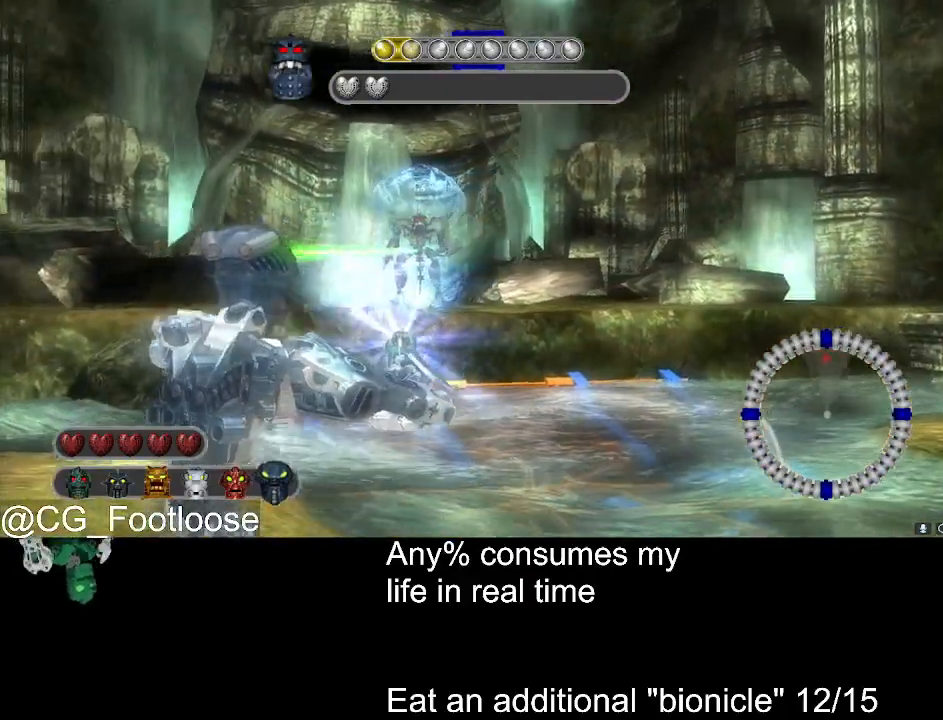
{"keys": ["d", "w"], "mouse": ["left"], "events": [[233, "s", "up"], [417, "w", "down"]]}
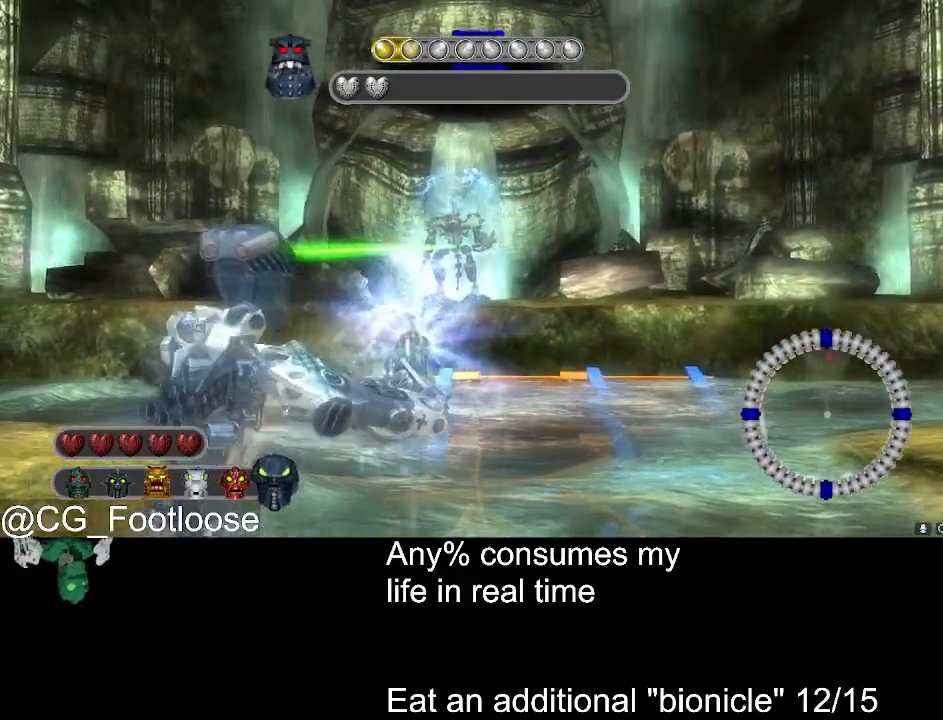
{"keys": ["a"], "mouse": ["left"], "events": [[67, "d", "up"], [100, "a", "down"], [250, "w", "up"]]}
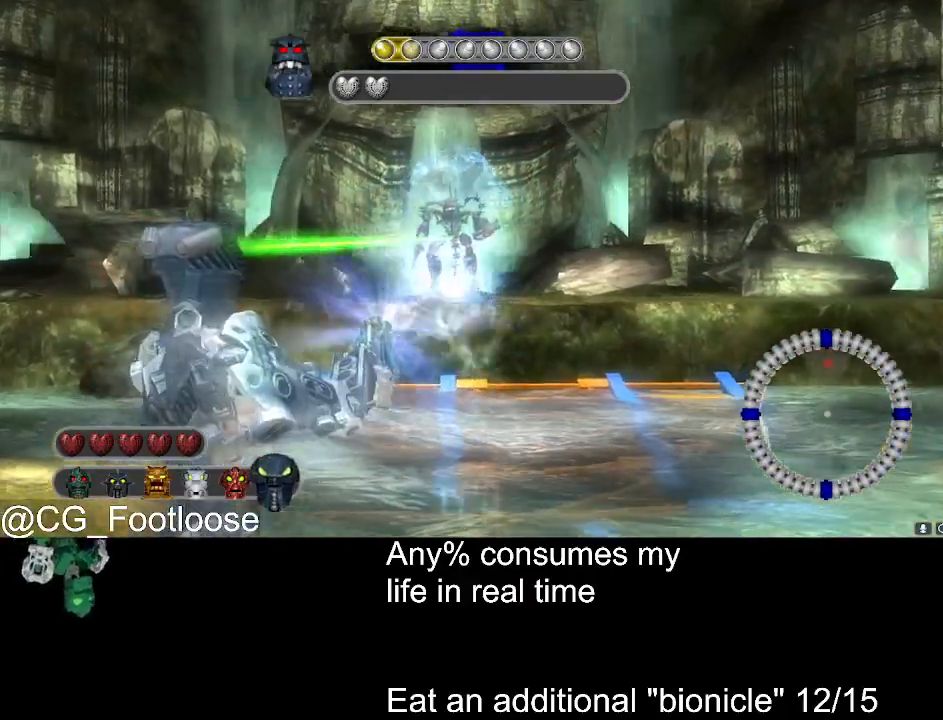
{"keys": ["d", "s"], "mouse": ["left"], "events": [[133, "a", "up"], [133, "s", "down"], [217, "d", "down"]]}
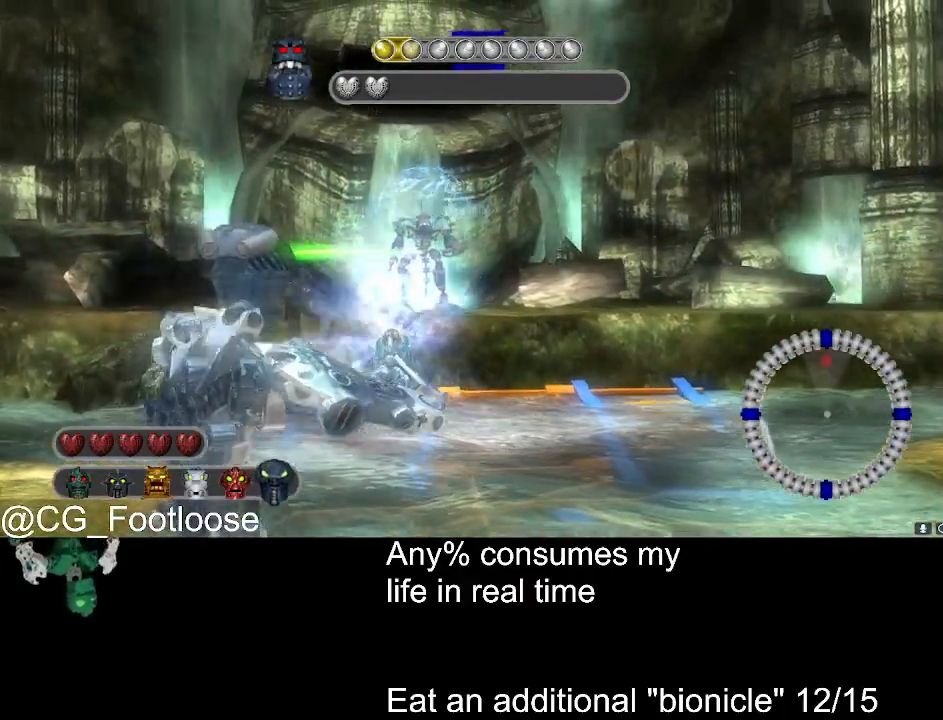
{"keys": ["d", "s"], "mouse": ["left"], "events": []}
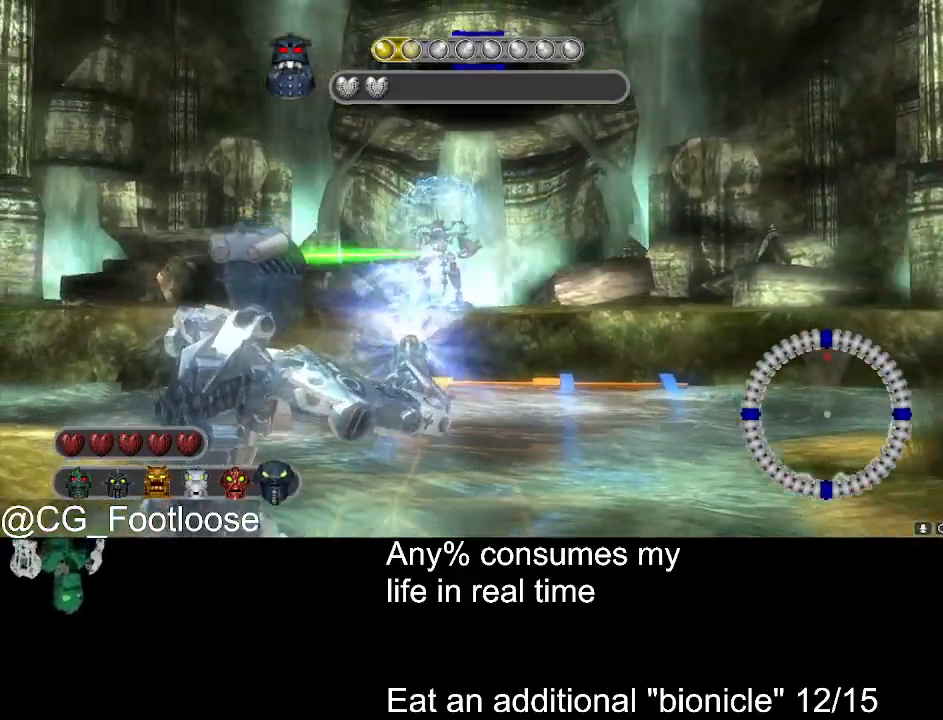
{"keys": ["a", "w"], "mouse": ["left"], "events": [[17, "d", "up"], [67, "a", "down"], [200, "s", "up"], [350, "w", "down"]]}
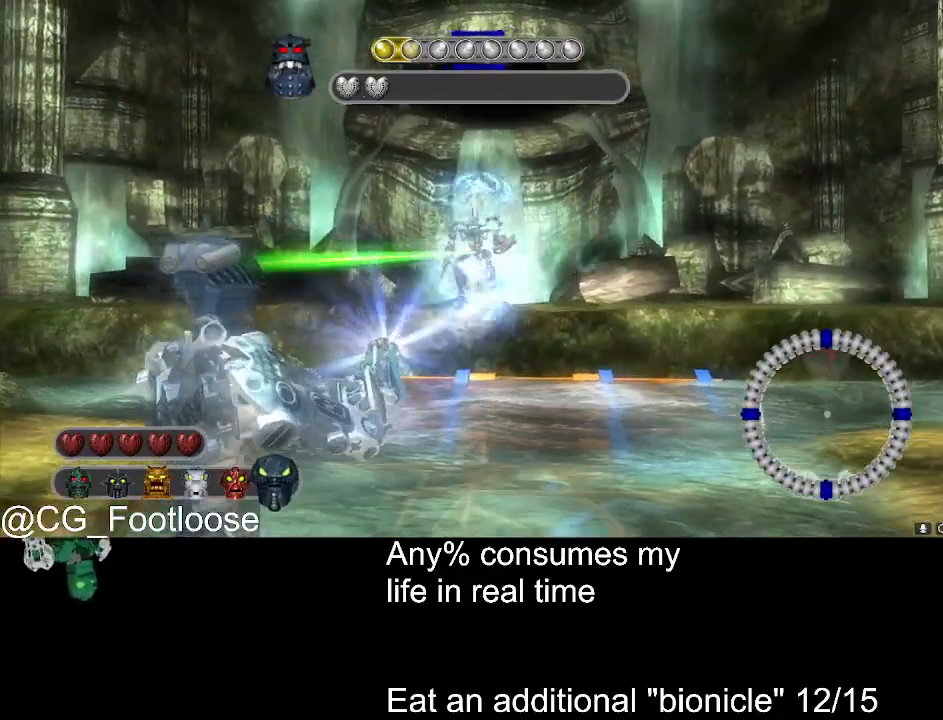
{"keys": ["a", "w"], "mouse": ["left"], "events": [[167, "w", "up"], [317, "w", "down"]]}
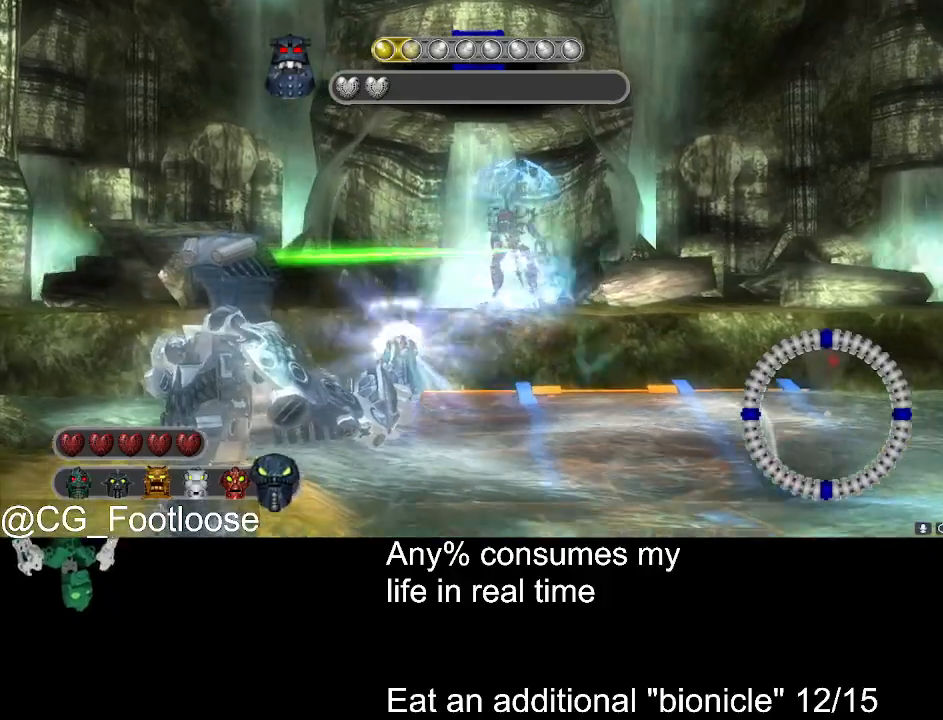
{"keys": ["d"], "mouse": ["left"], "events": [[133, "w", "up"], [183, "w", "down"], [367, "w", "up"], [467, "a", "up"], [467, "d", "down"]]}
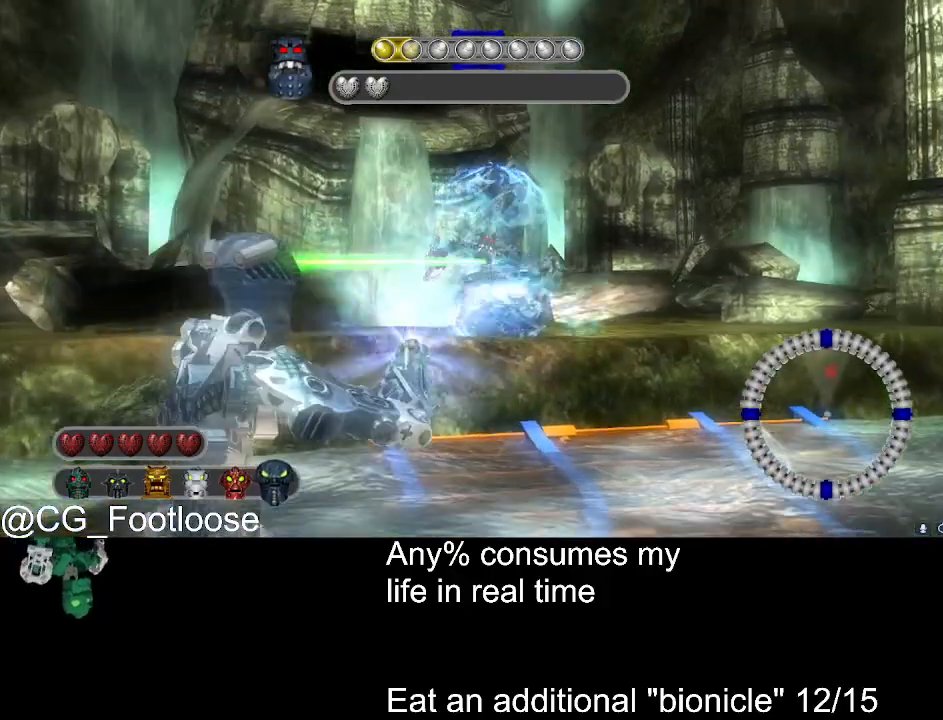
{"keys": ["d", "s"], "mouse": ["left"], "events": [[100, "s", "down"]]}
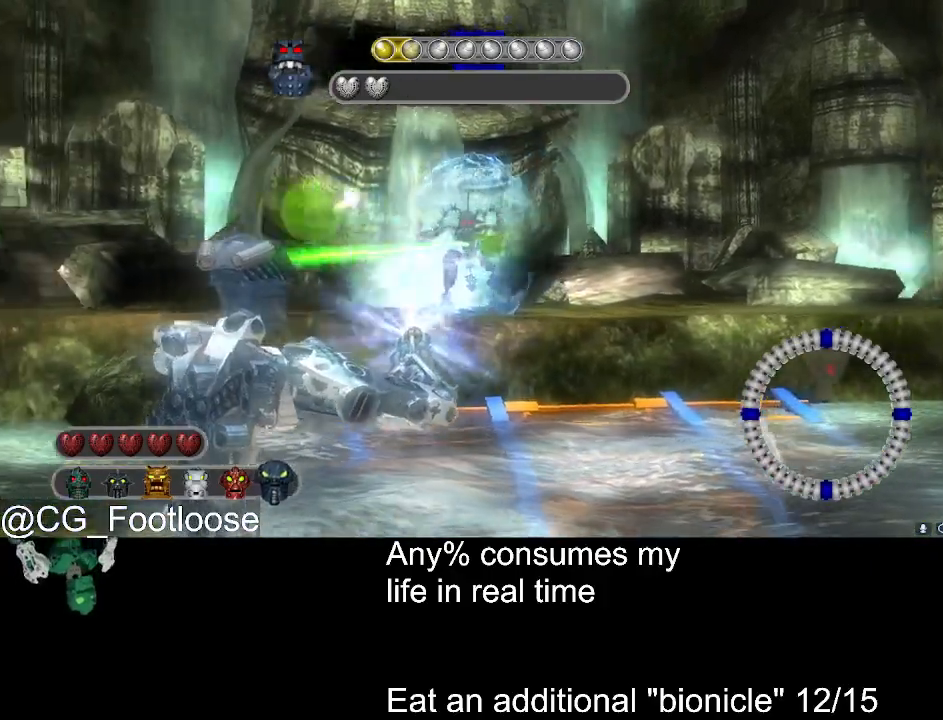
{"keys": ["d", "w"], "mouse": ["left"], "events": [[367, "s", "up"], [500, "w", "down"]]}
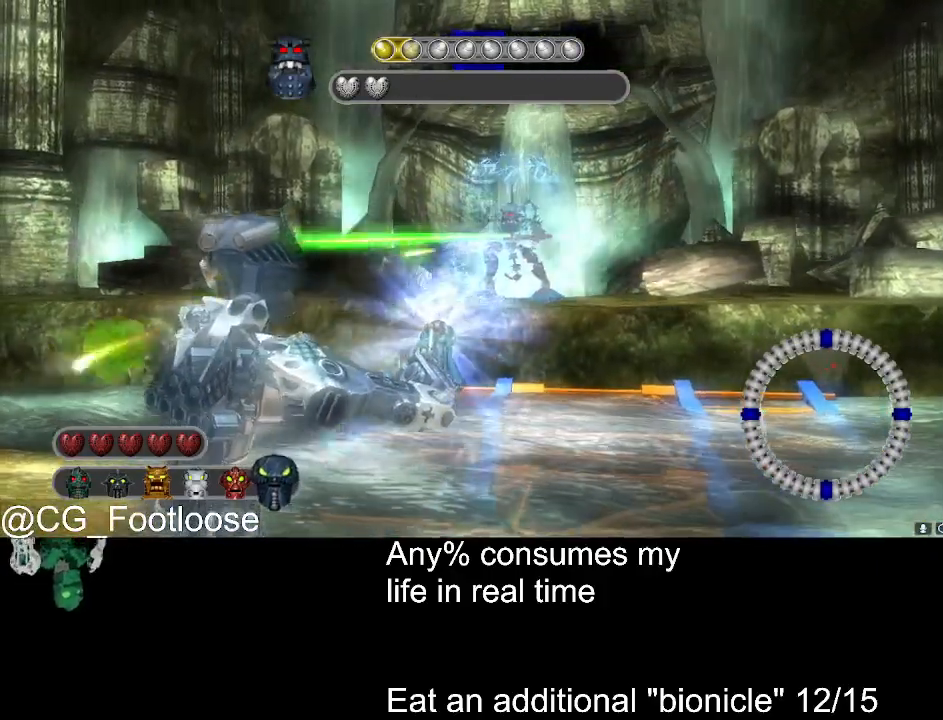
{"keys": ["d", "s"], "mouse": ["left"], "events": [[183, "w", "up"], [333, "s", "down"]]}
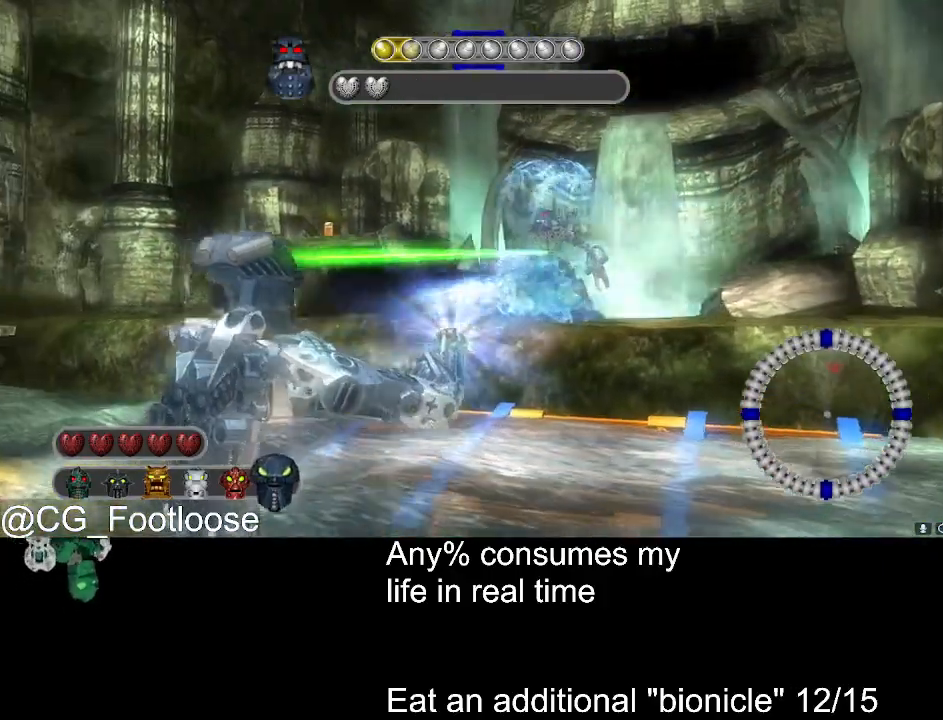
{"keys": ["d", "s"], "mouse": ["left"], "events": []}
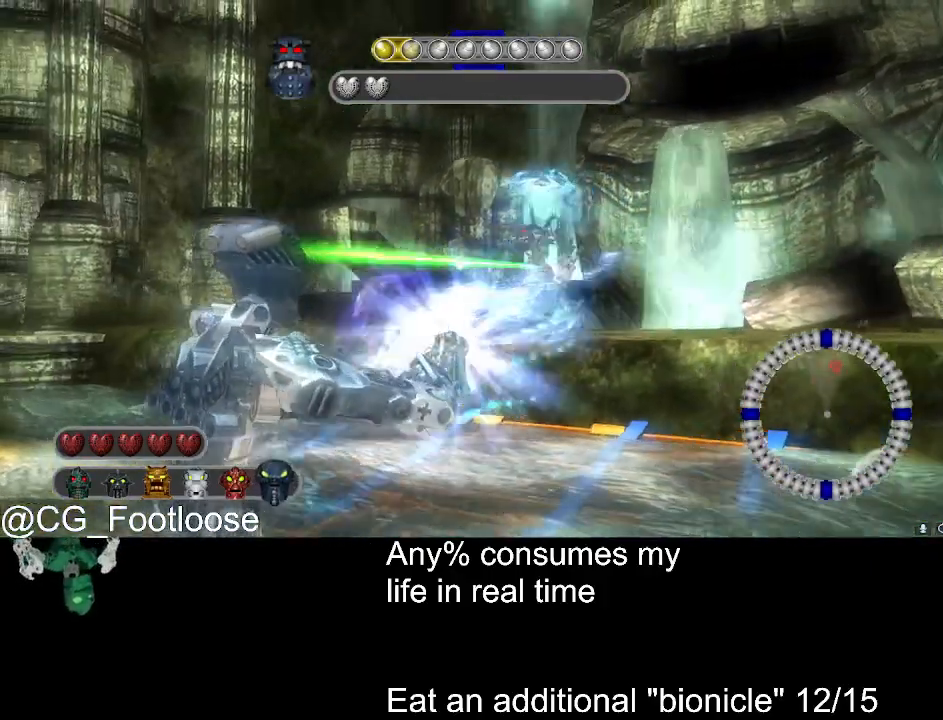
{"keys": ["a"], "mouse": ["left"], "events": [[267, "a", "down"], [267, "d", "up"], [400, "s", "up"]]}
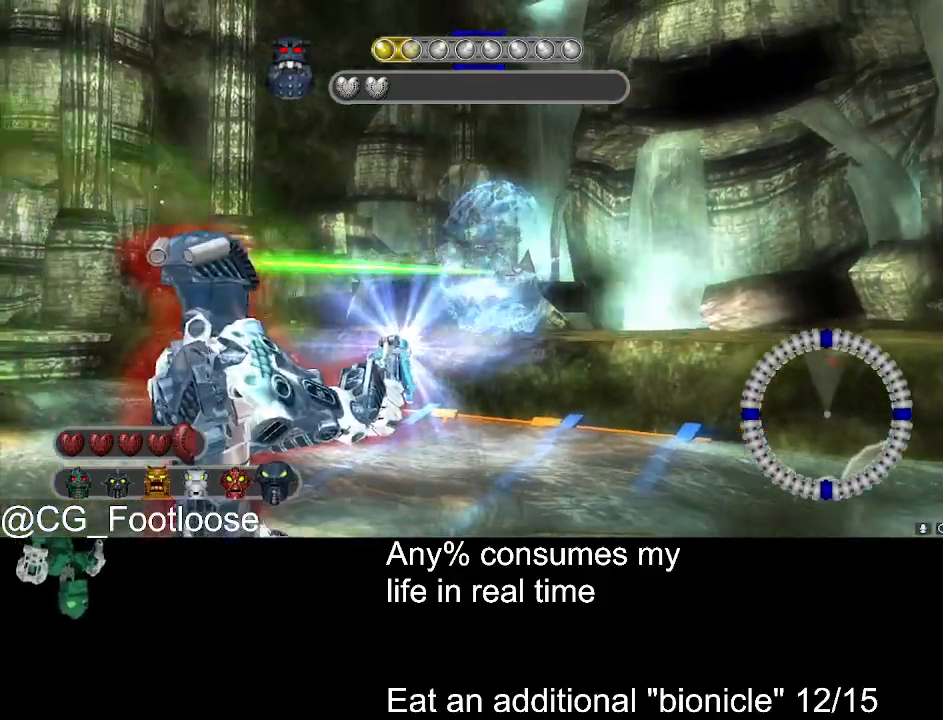
{"keys": ["a"], "mouse": ["left"], "events": []}
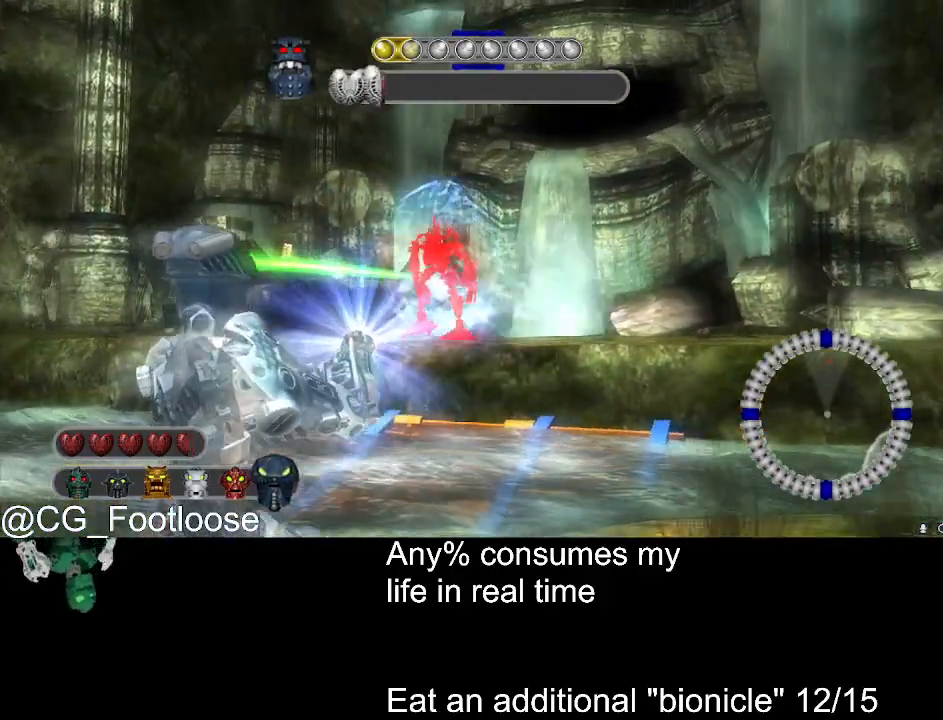
{"keys": ["d", "w"], "mouse": ["left"], "events": [[333, "w", "down"], [433, "a", "up"], [433, "d", "down"]]}
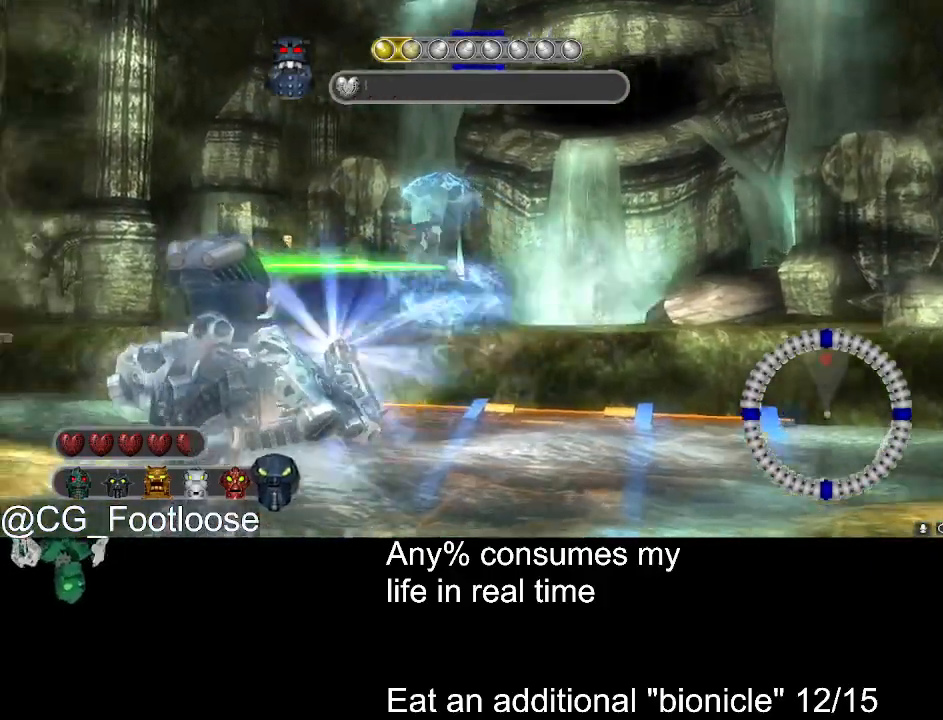
{"keys": ["d"], "mouse": ["left"], "events": [[33, "w", "up"], [83, "w", "down"], [167, "d", "up"], [267, "d", "down"], [317, "w", "up"]]}
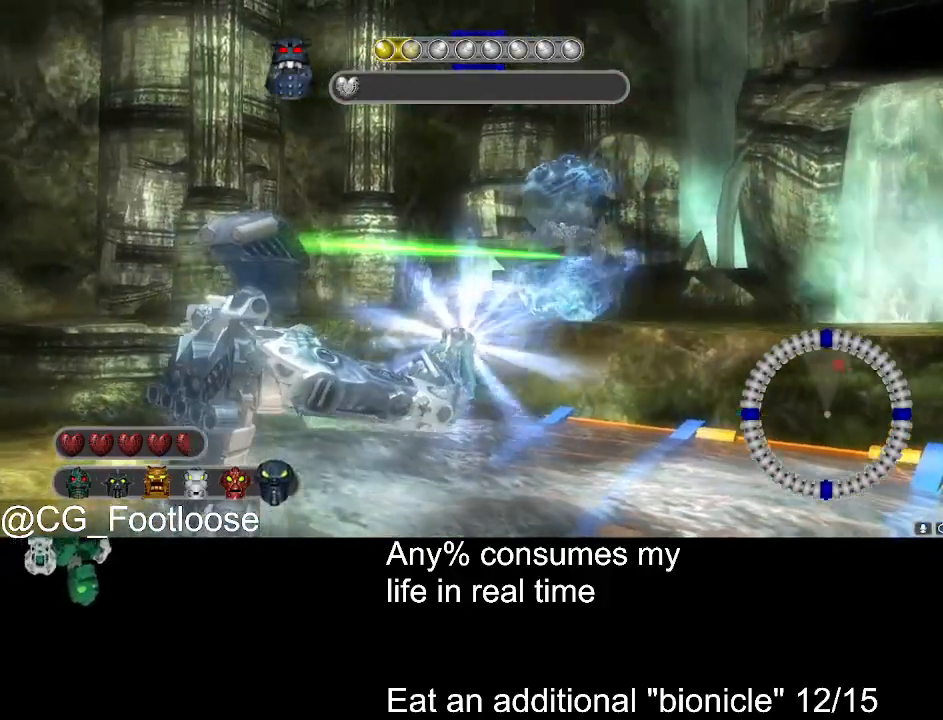
{"keys": ["a"], "mouse": ["left"], "events": [[100, "a", "down"], [100, "d", "up"]]}